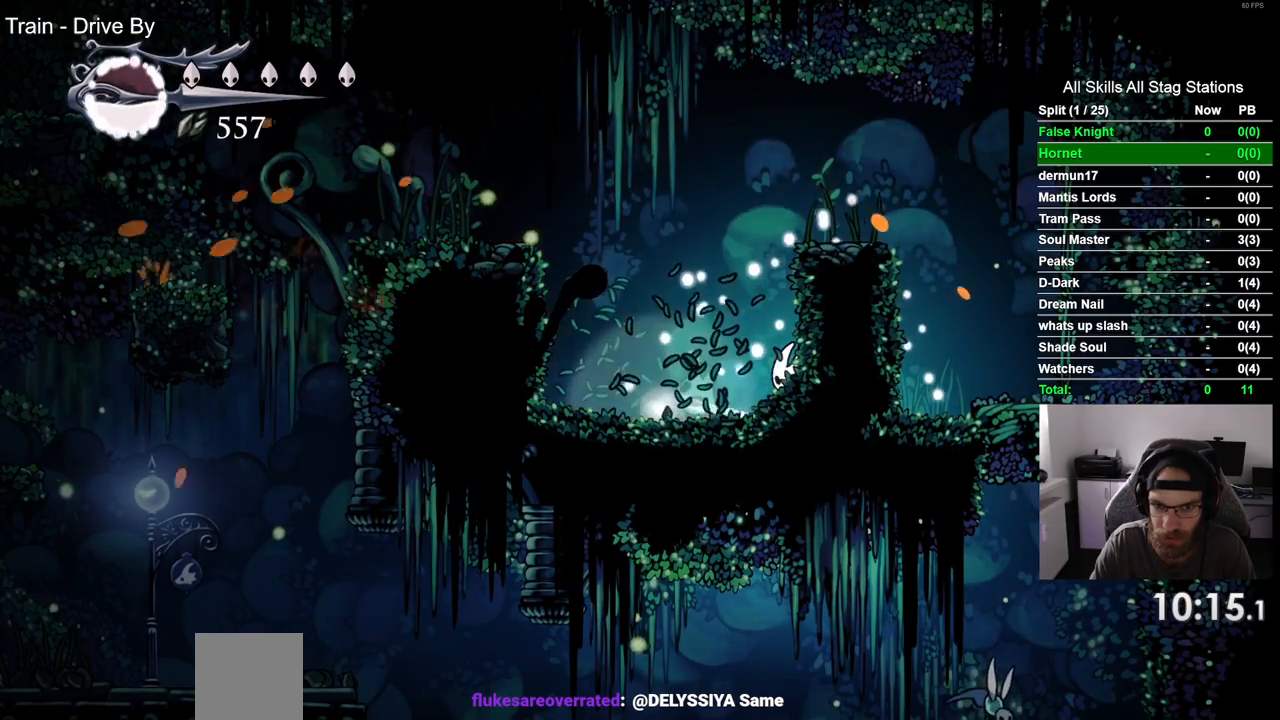
Gameplay with a controller (PlayStation layout); each line is a JSON object with the inputs held at the frame after it. "events" lists button and stick changes between this image and that frame as [ms after this image, input, new state], when the widget could be followed in between. Not read: R1 SQUARE.
{"buttons": ["DPAD_LEFT"], "left_stick": "center", "right_stick": "center", "events": [[317, "DPAD_LEFT", "down"]]}
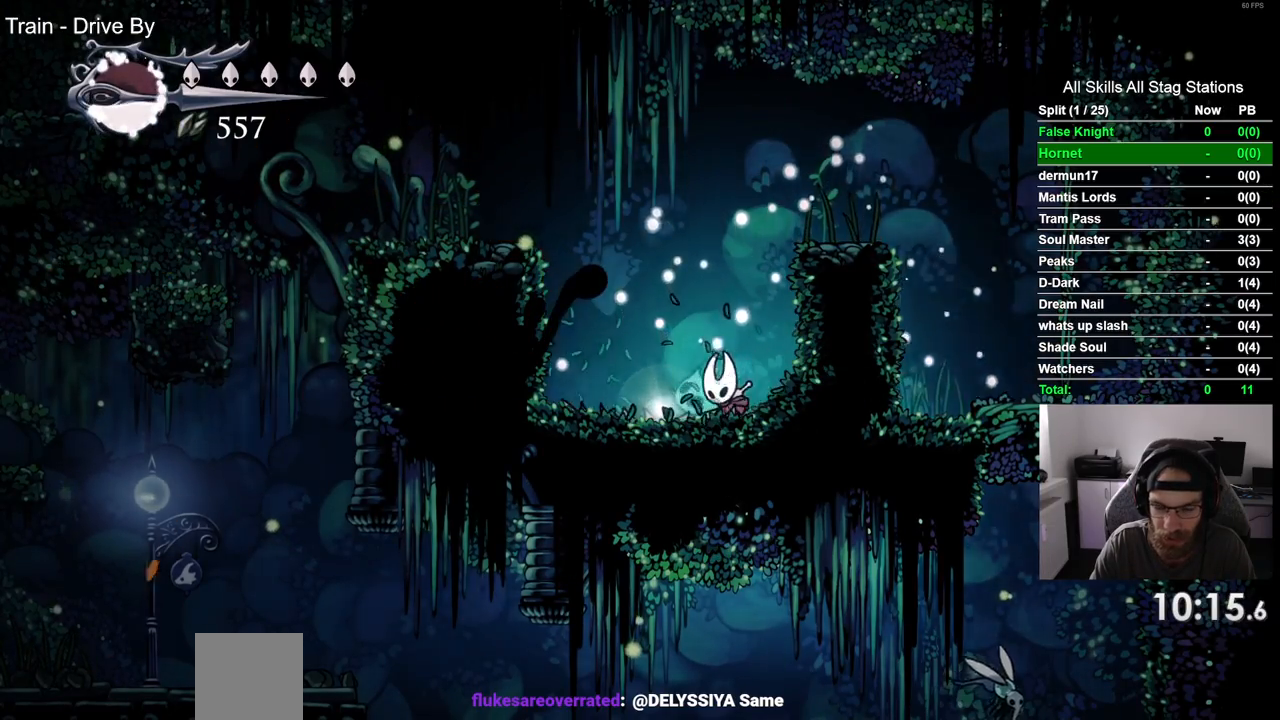
{"buttons": ["DPAD_LEFT"], "left_stick": "center", "right_stick": "center", "events": []}
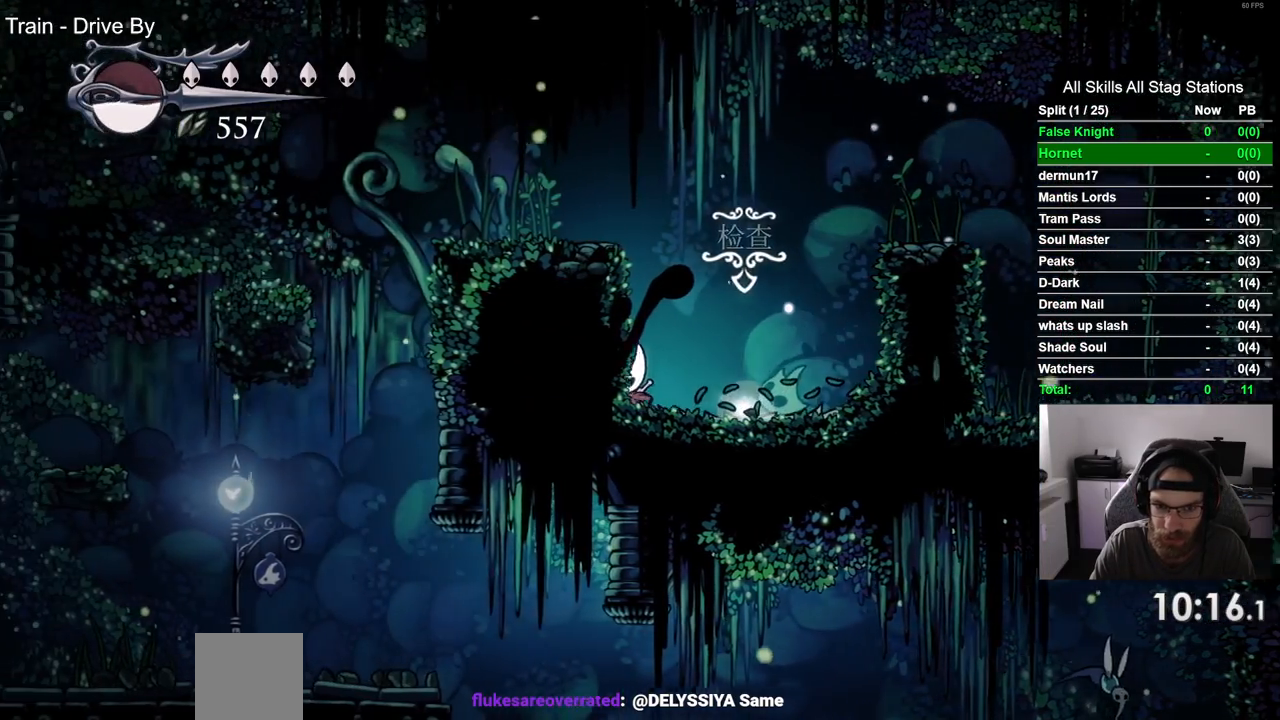
{"buttons": [], "left_stick": "center", "right_stick": "center", "events": [[100, "DPAD_LEFT", "up"]]}
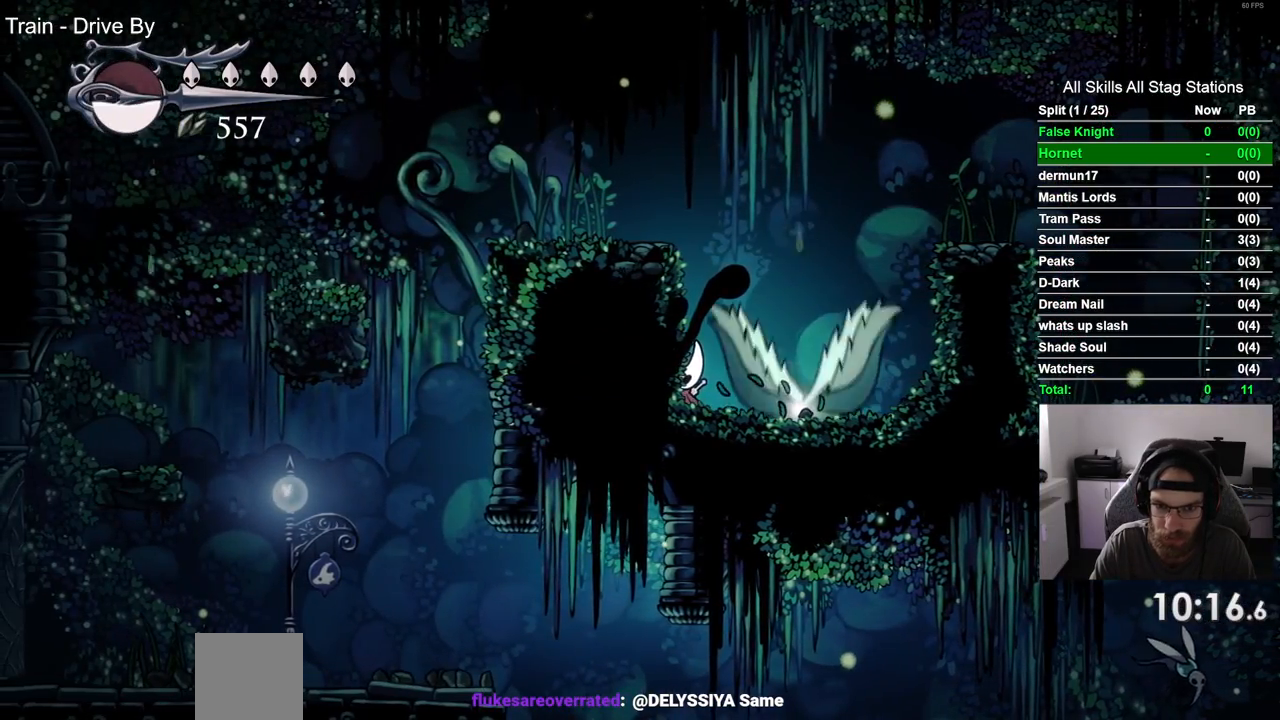
{"buttons": [], "left_stick": "center", "right_stick": "center", "events": [[100, "DPAD_RIGHT", "down"], [133, "DPAD_RIGHT", "up"]]}
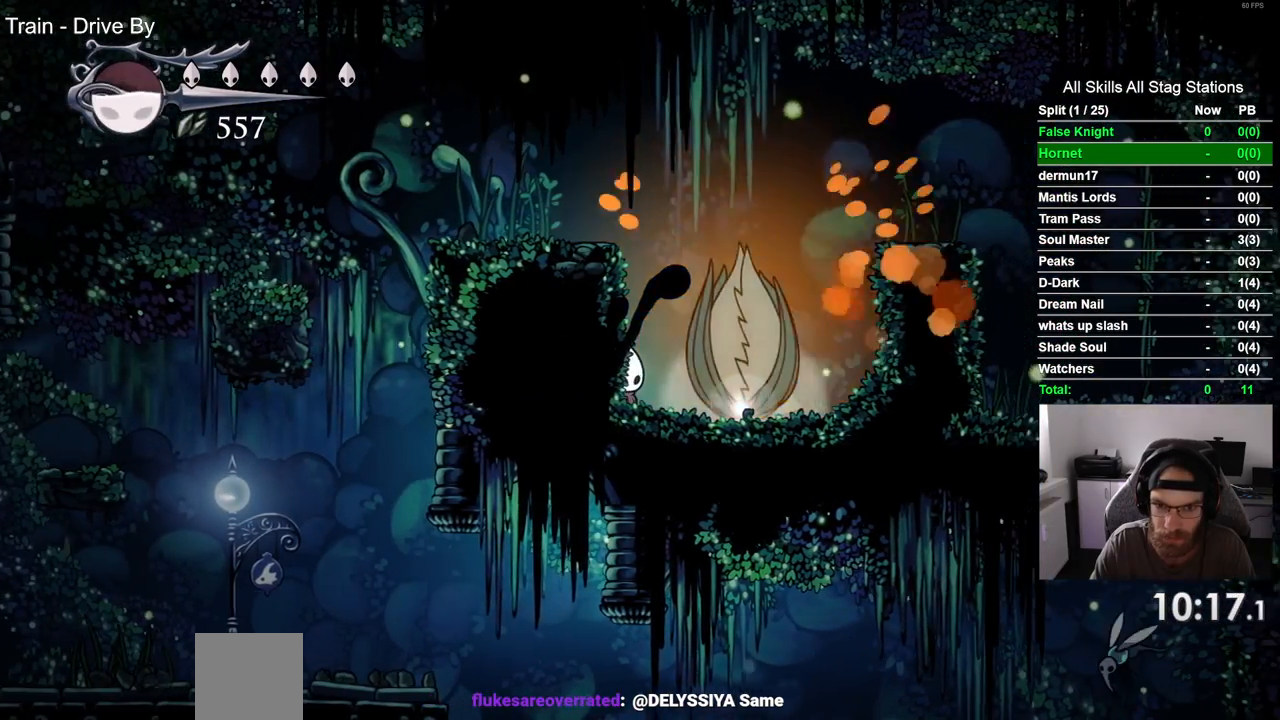
{"buttons": [], "left_stick": "center", "right_stick": "center", "events": []}
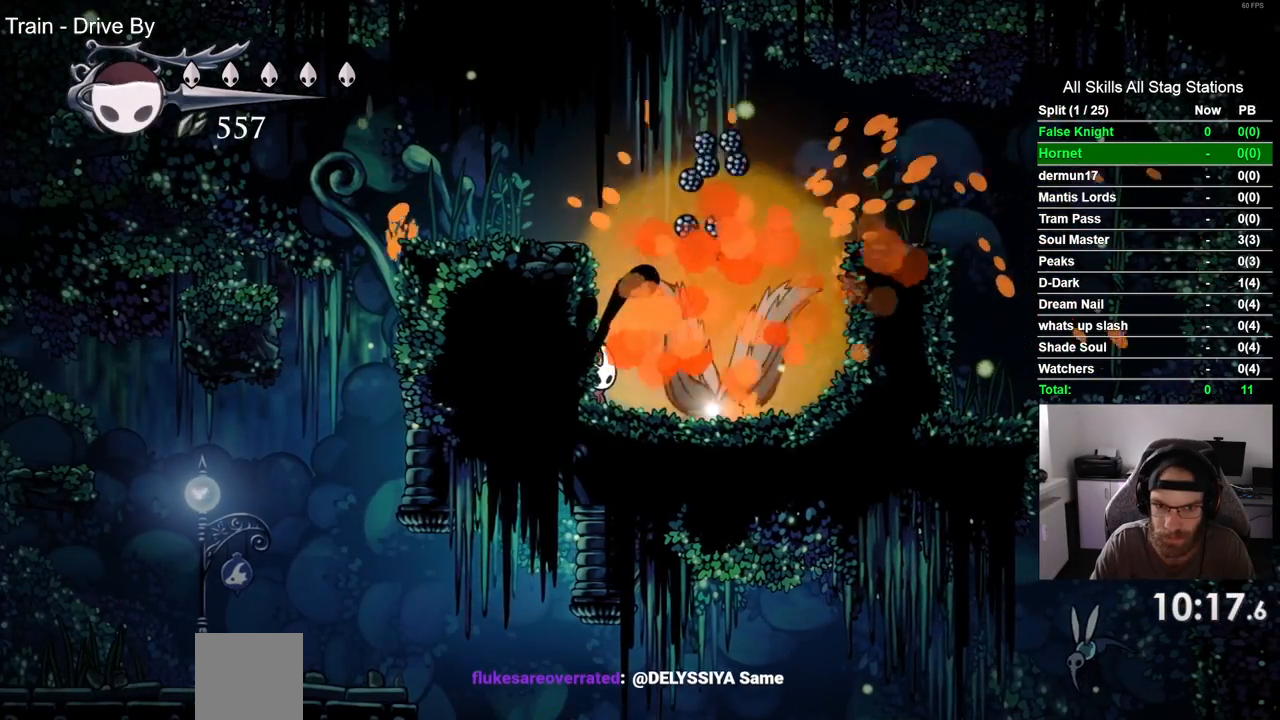
{"buttons": ["DPAD_RIGHT"], "left_stick": "center", "right_stick": "center", "events": [[417, "DPAD_RIGHT", "down"]]}
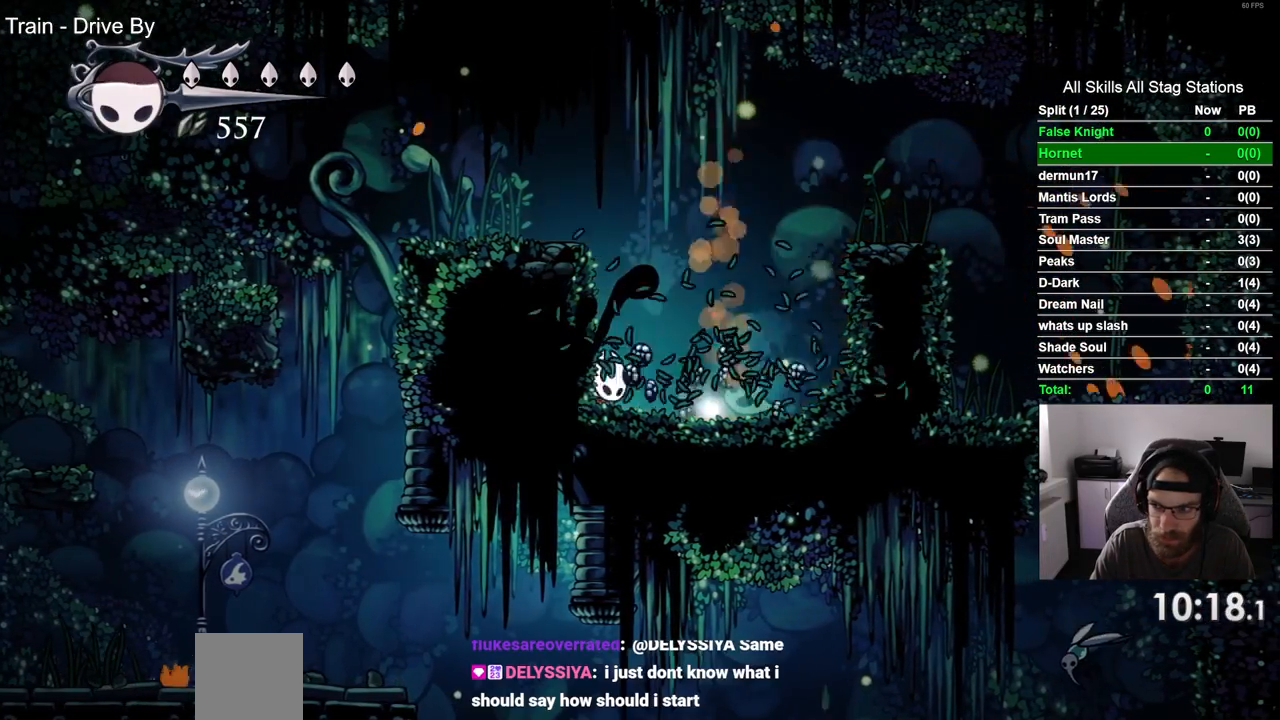
{"buttons": [], "left_stick": "center", "right_stick": "center", "events": [[200, "DPAD_RIGHT", "up"], [200, "DPAD_UP", "down"], [367, "DPAD_RIGHT", "down"], [367, "DPAD_UP", "up"], [500, "DPAD_RIGHT", "up"]]}
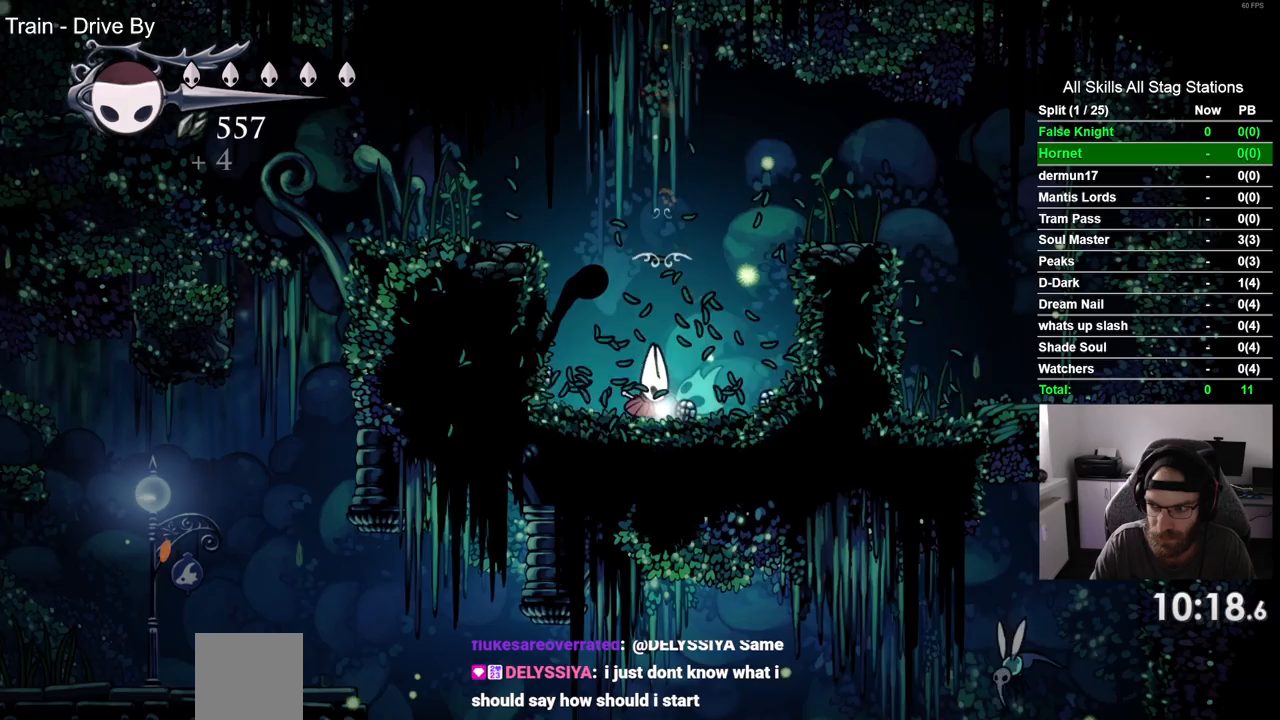
{"buttons": [], "left_stick": "center", "right_stick": "center", "events": []}
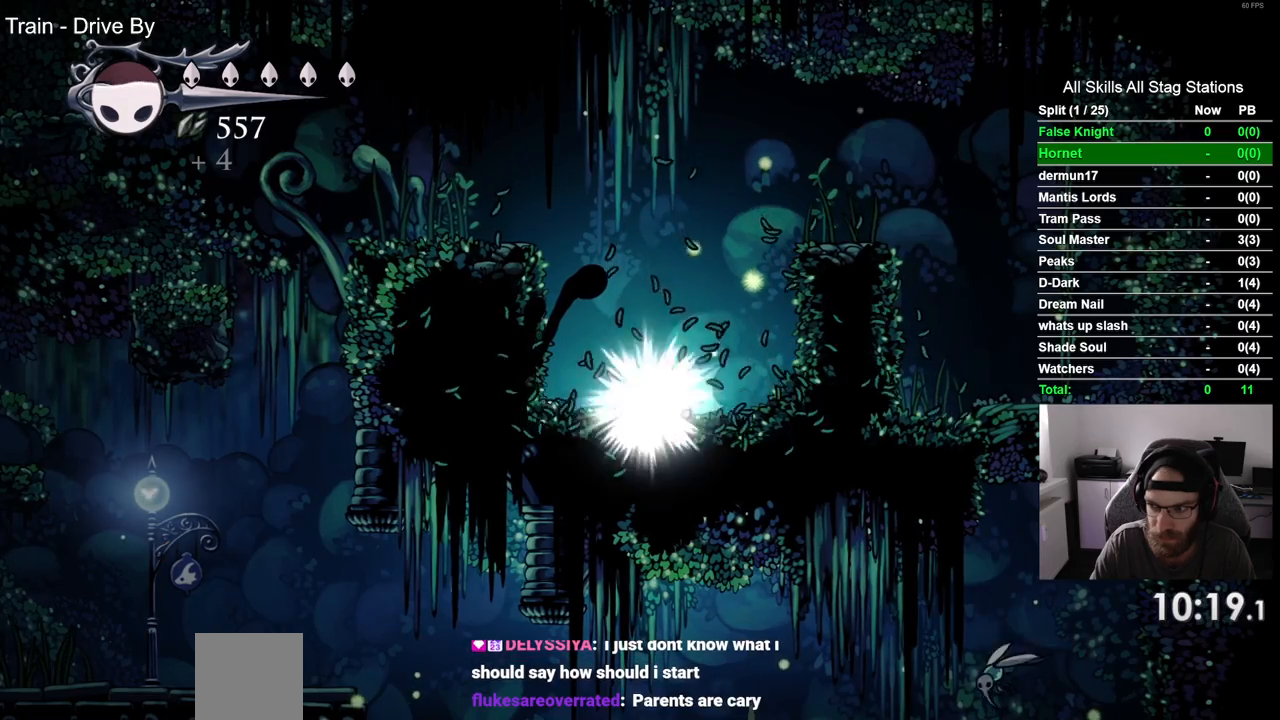
{"buttons": ["DPAD_LEFT"], "left_stick": "center", "right_stick": "center", "events": [[483, "DPAD_LEFT", "down"]]}
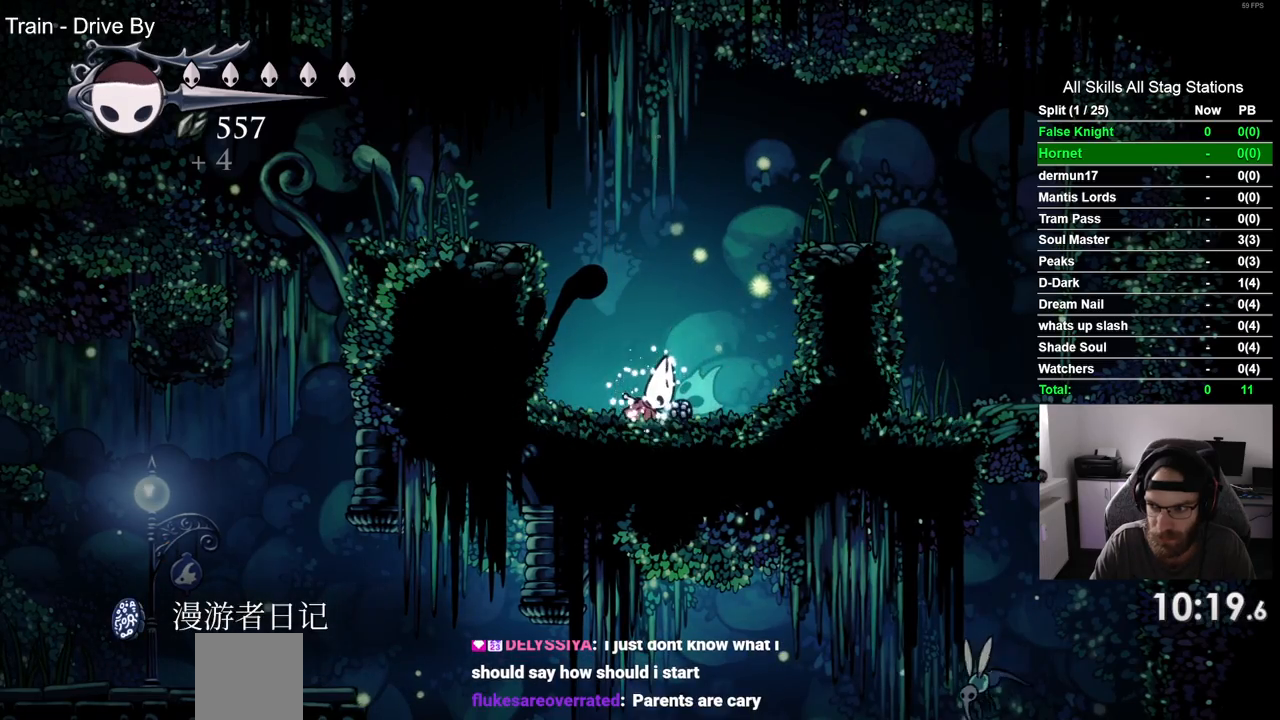
{"buttons": ["DPAD_LEFT"], "left_stick": "center", "right_stick": "center", "events": []}
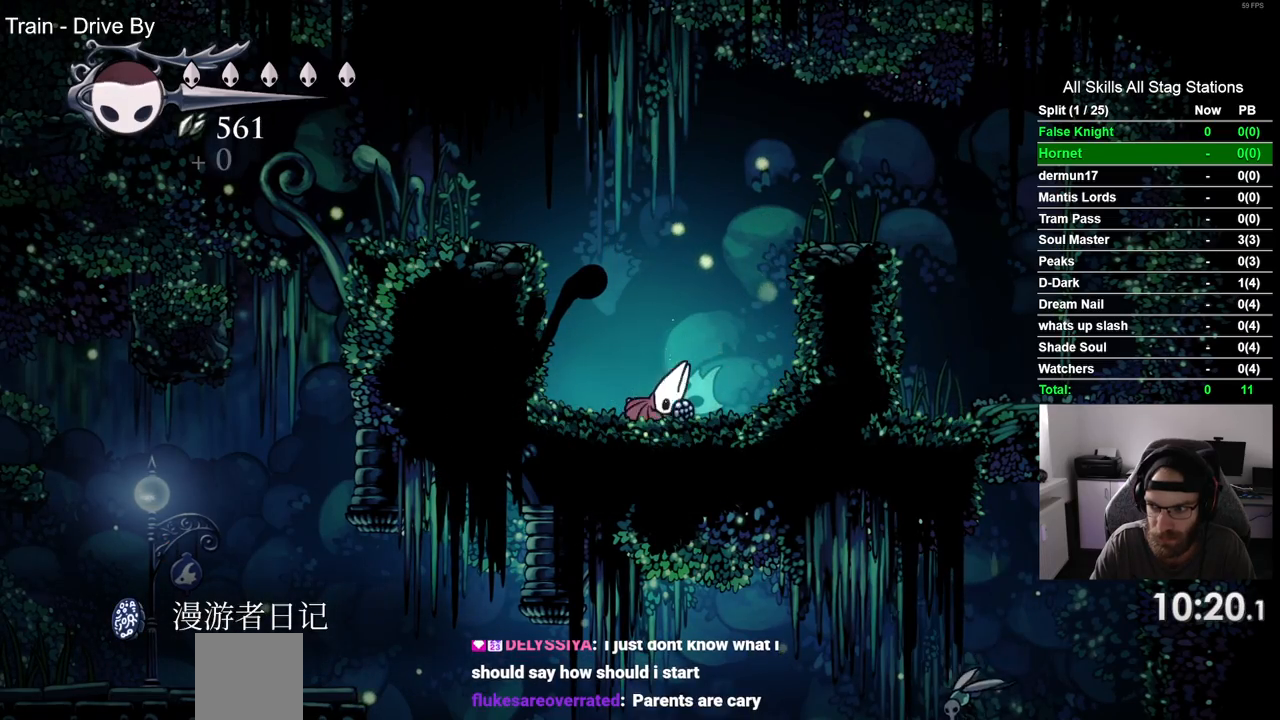
{"buttons": ["CROSS", "DPAD_LEFT"], "left_stick": "center", "right_stick": "center", "events": [[333, "CROSS", "down"]]}
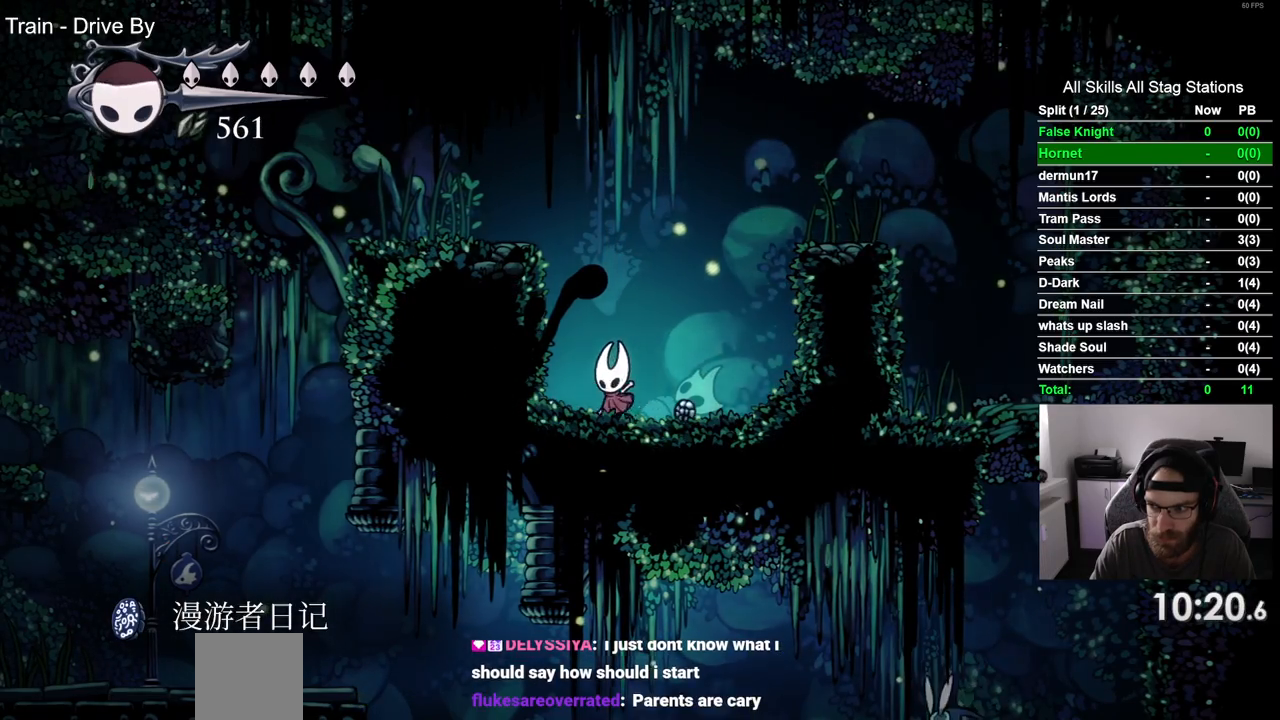
{"buttons": ["CROSS", "DPAD_LEFT"], "left_stick": "center", "right_stick": "center", "events": [[283, "CROSS", "up"], [367, "CROSS", "down"]]}
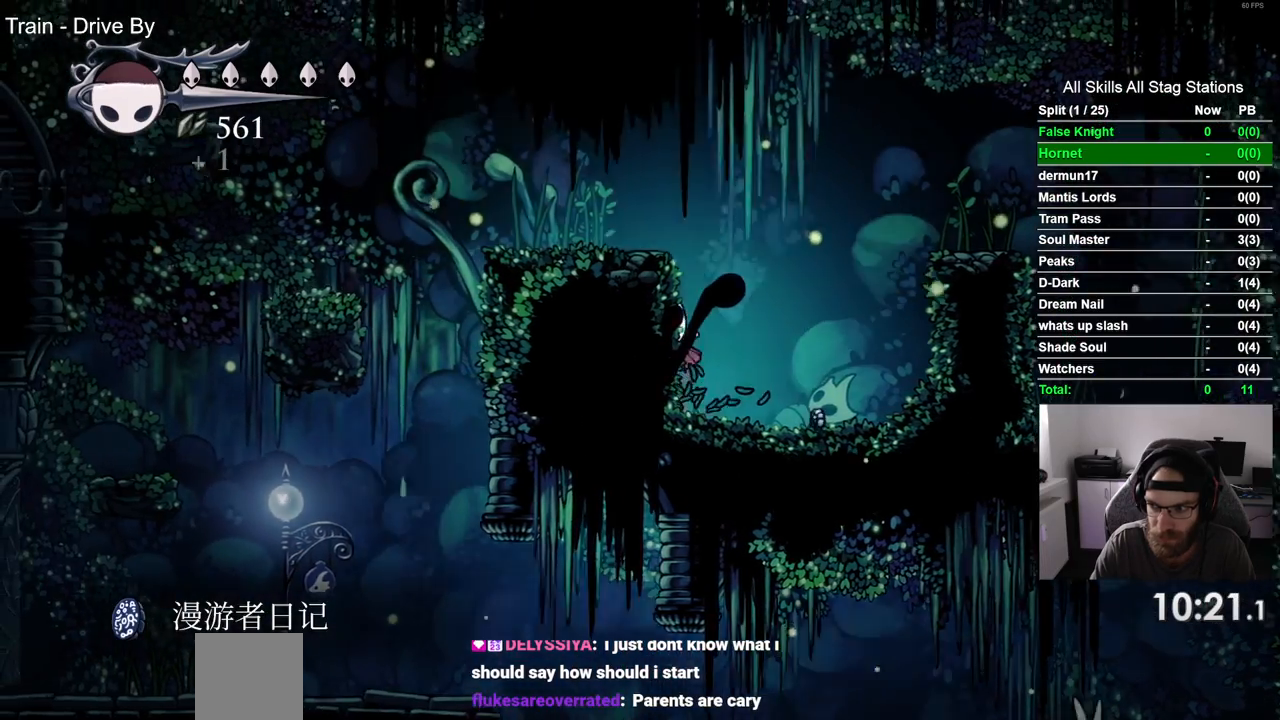
{"buttons": ["DPAD_LEFT"], "left_stick": "center", "right_stick": "center", "events": [[283, "CROSS", "up"]]}
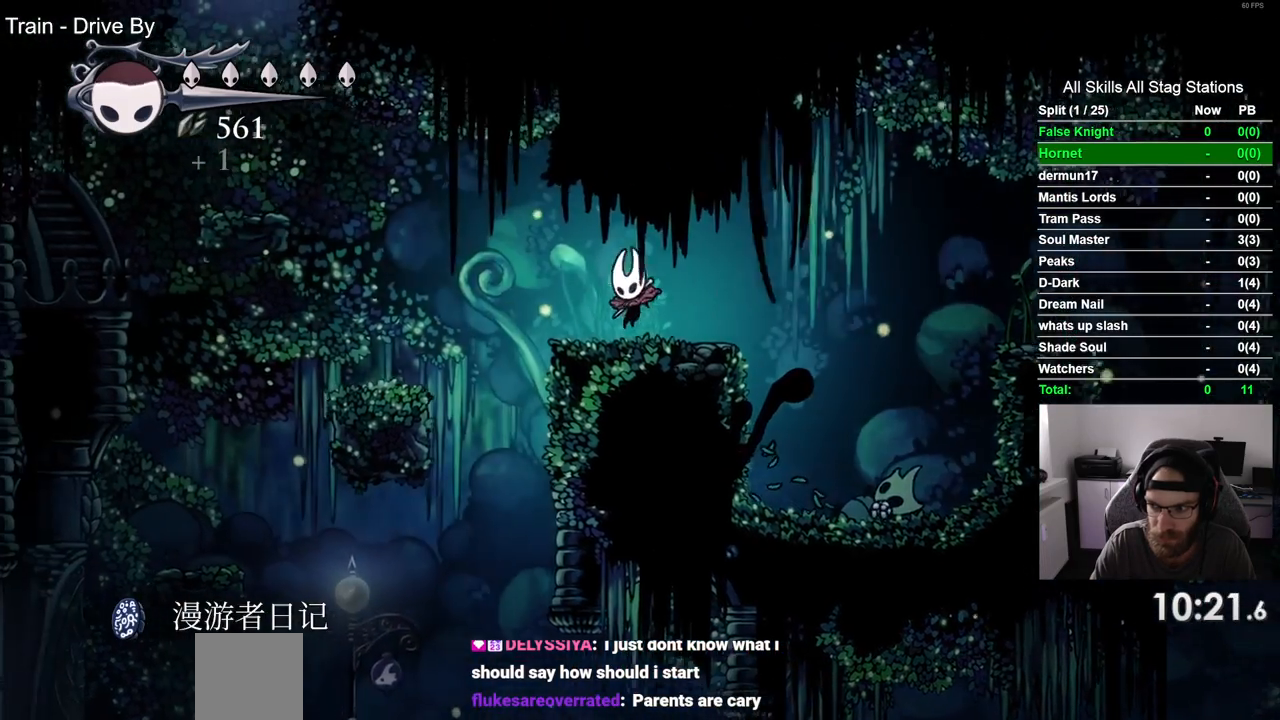
{"buttons": ["DPAD_LEFT"], "left_stick": "center", "right_stick": "center", "events": []}
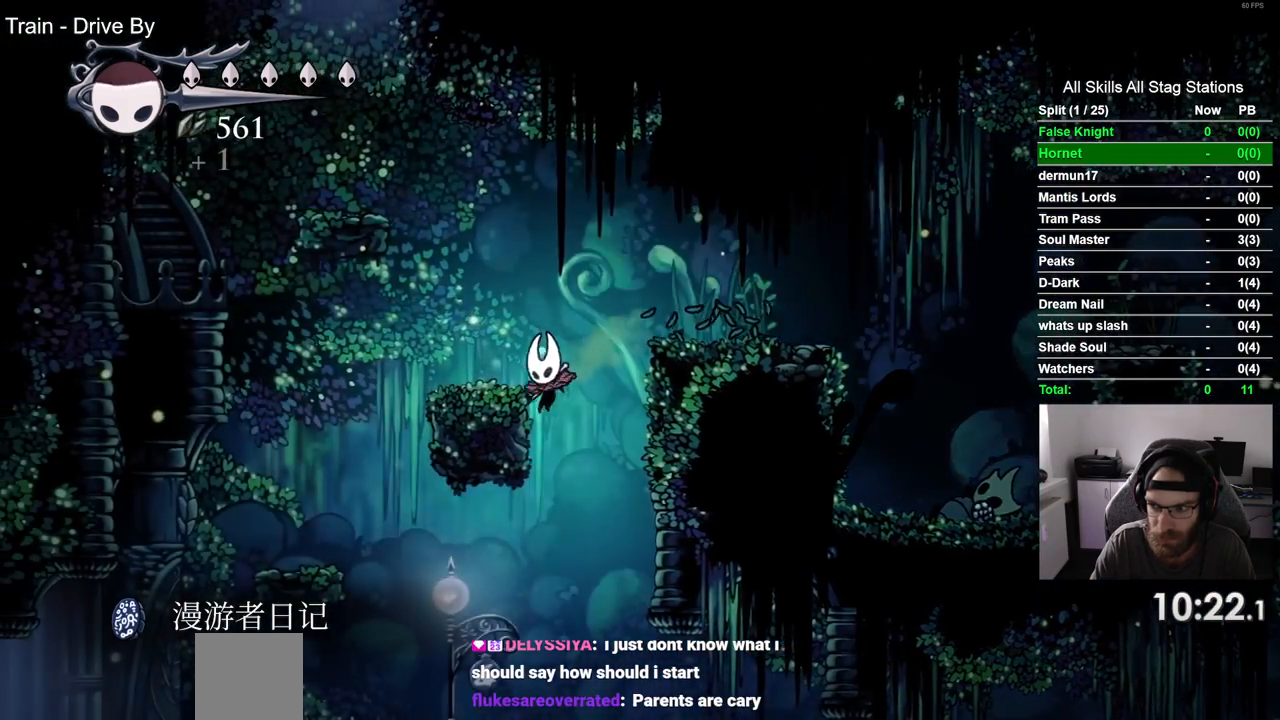
{"buttons": ["DPAD_LEFT"], "left_stick": "center", "right_stick": "center", "events": []}
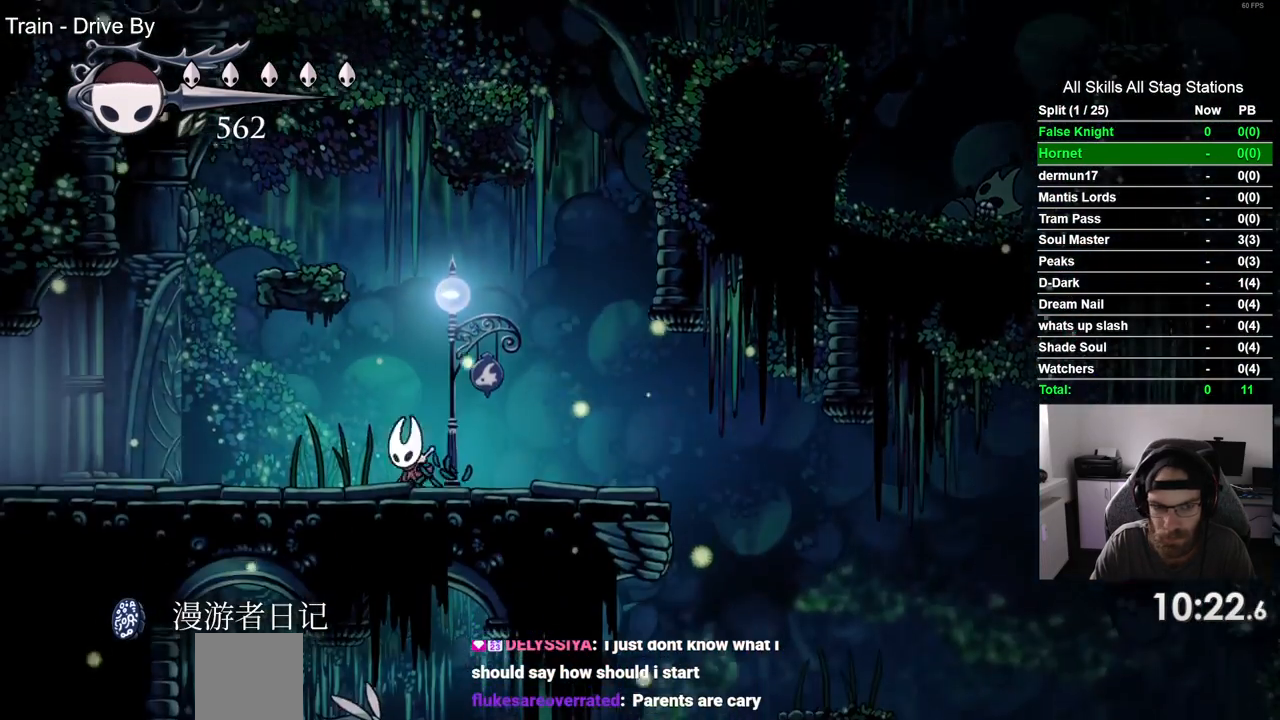
{"buttons": ["DPAD_LEFT"], "left_stick": "center", "right_stick": "center", "events": []}
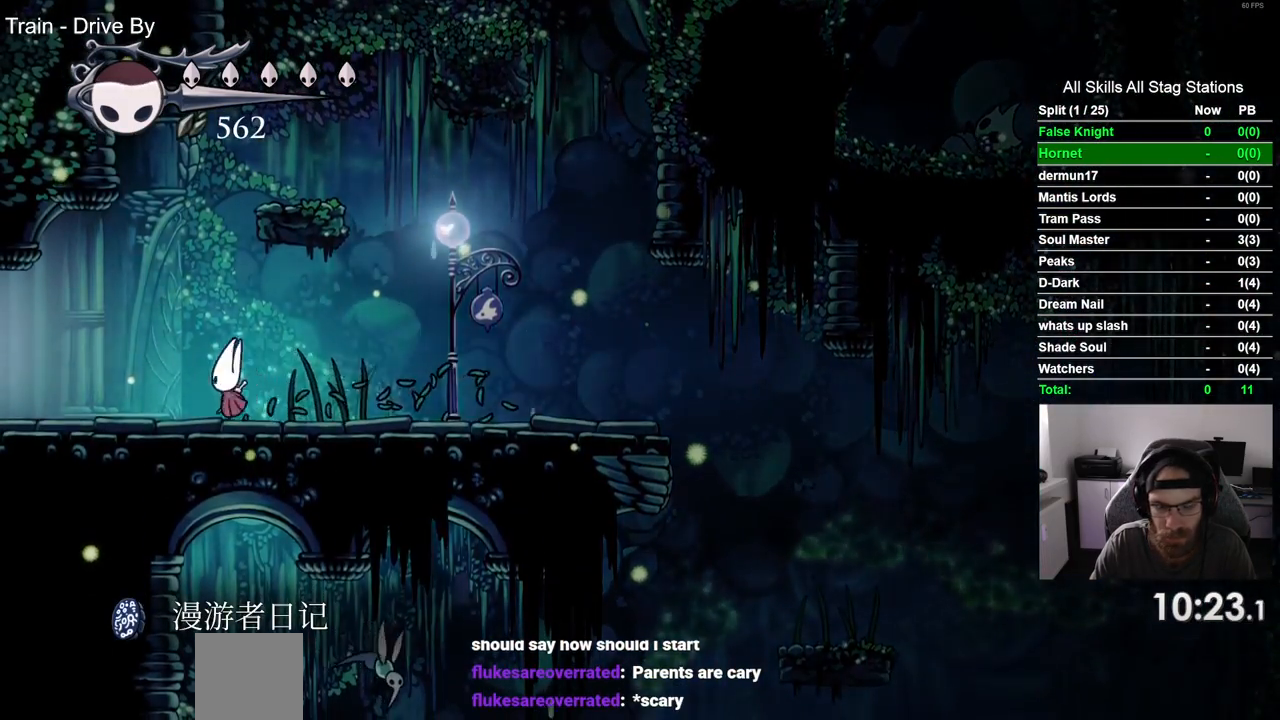
{"buttons": ["DPAD_LEFT"], "left_stick": "center", "right_stick": "center", "events": []}
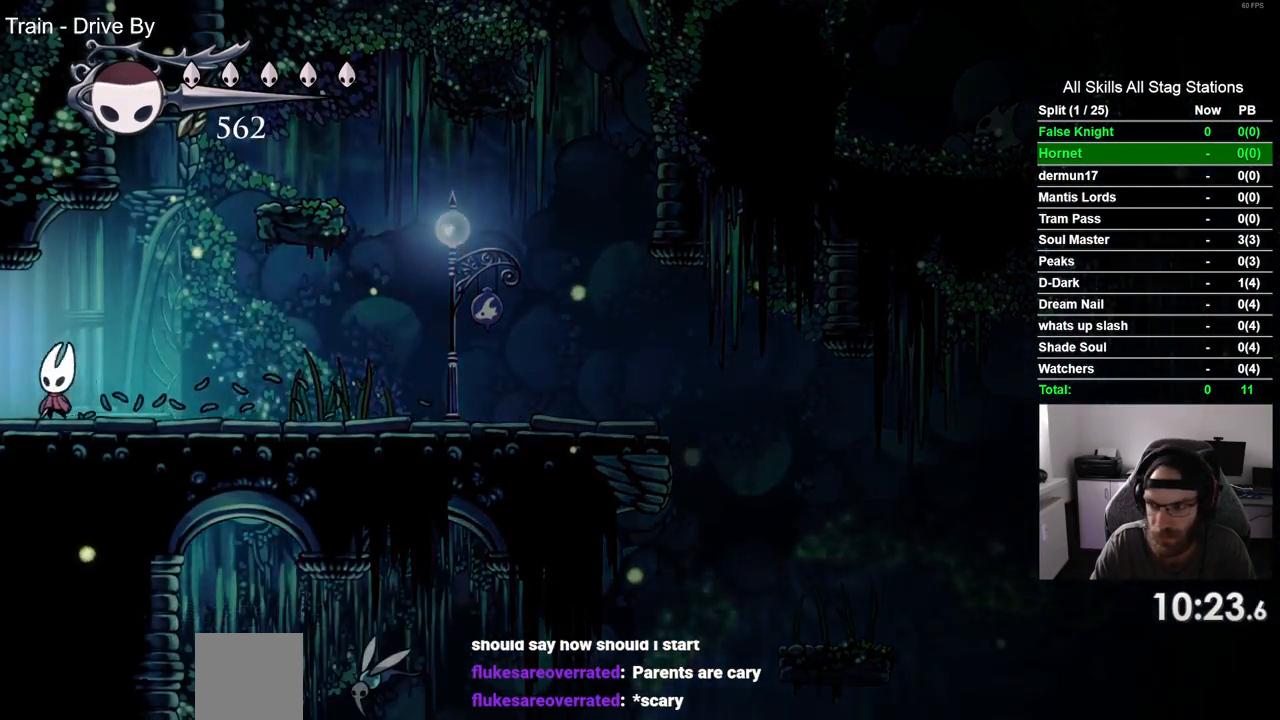
{"buttons": ["DPAD_LEFT"], "left_stick": "center", "right_stick": "center", "events": []}
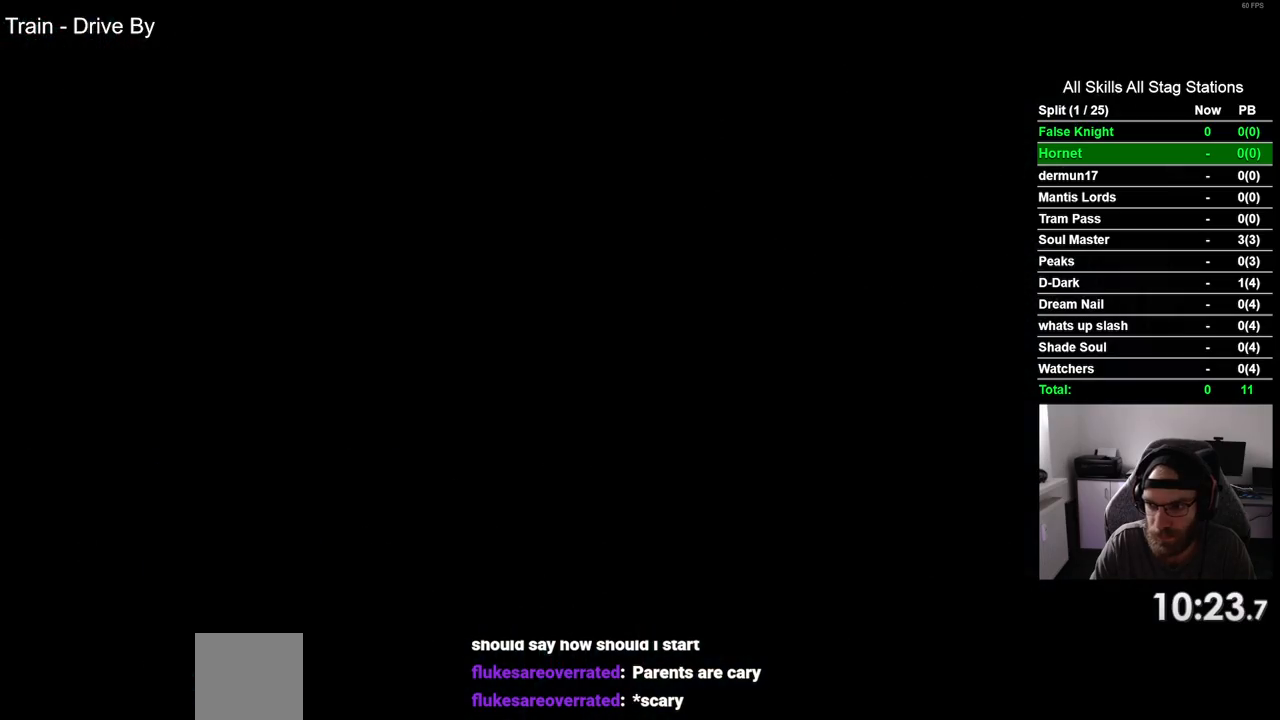
{"buttons": ["DPAD_LEFT"], "left_stick": "center", "right_stick": "center", "events": []}
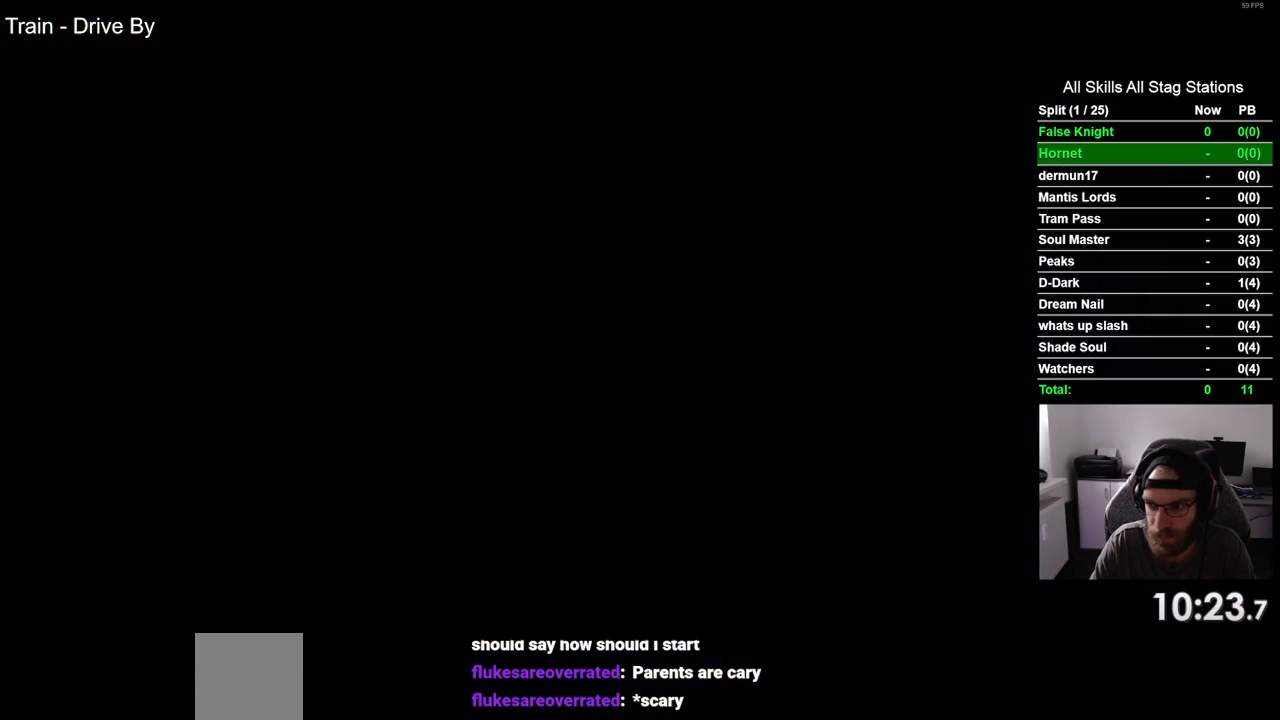
{"buttons": ["DPAD_LEFT"], "left_stick": "center", "right_stick": "center", "events": []}
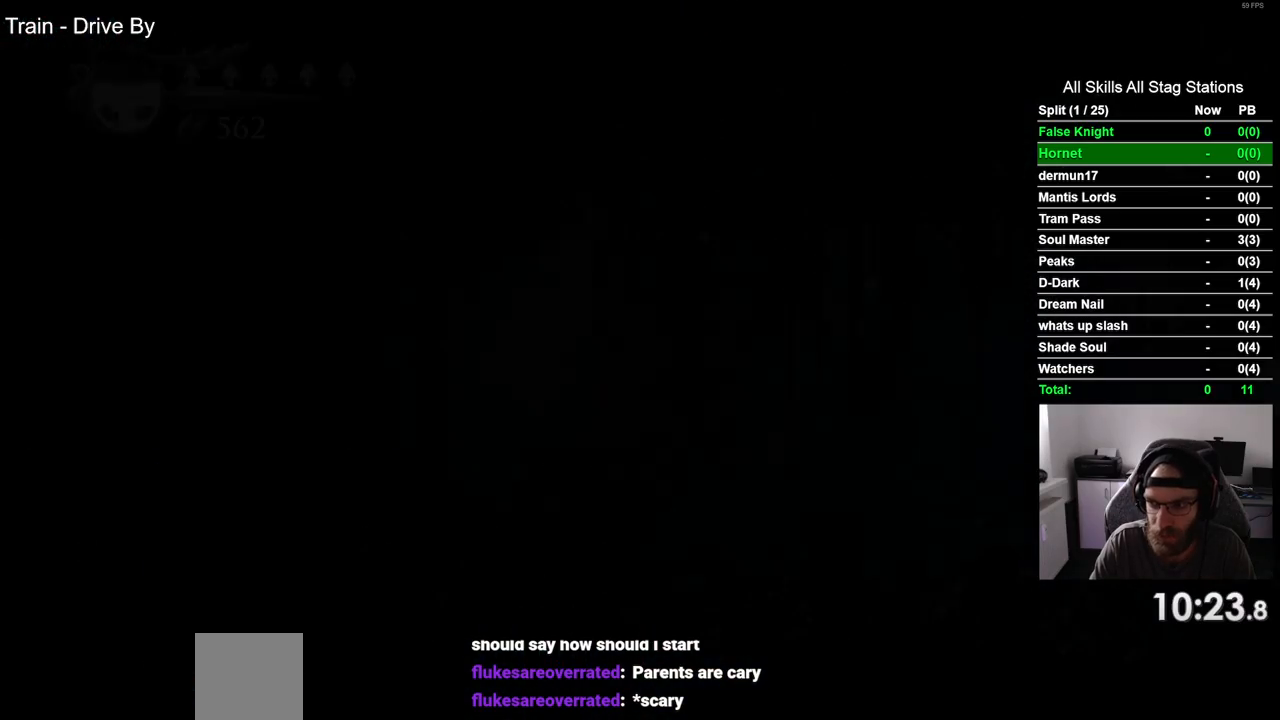
{"buttons": ["DPAD_LEFT"], "left_stick": "center", "right_stick": "center", "events": []}
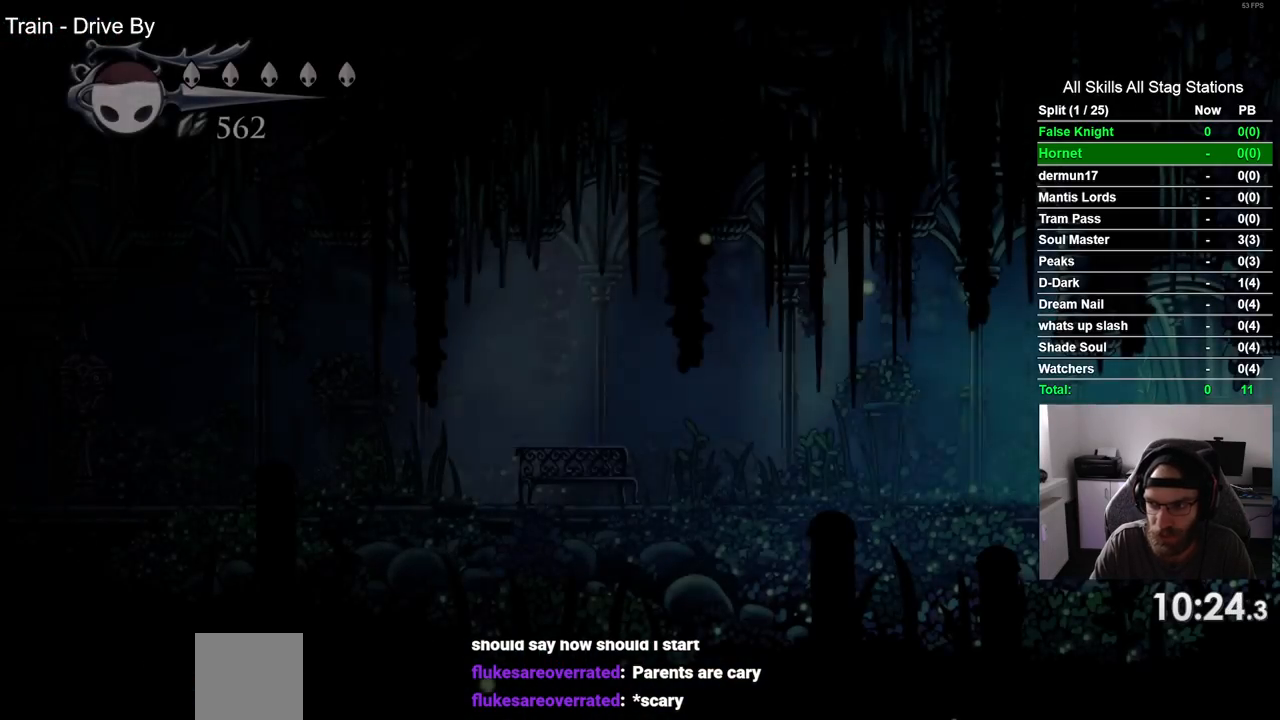
{"buttons": ["DPAD_LEFT"], "left_stick": "center", "right_stick": "center", "events": []}
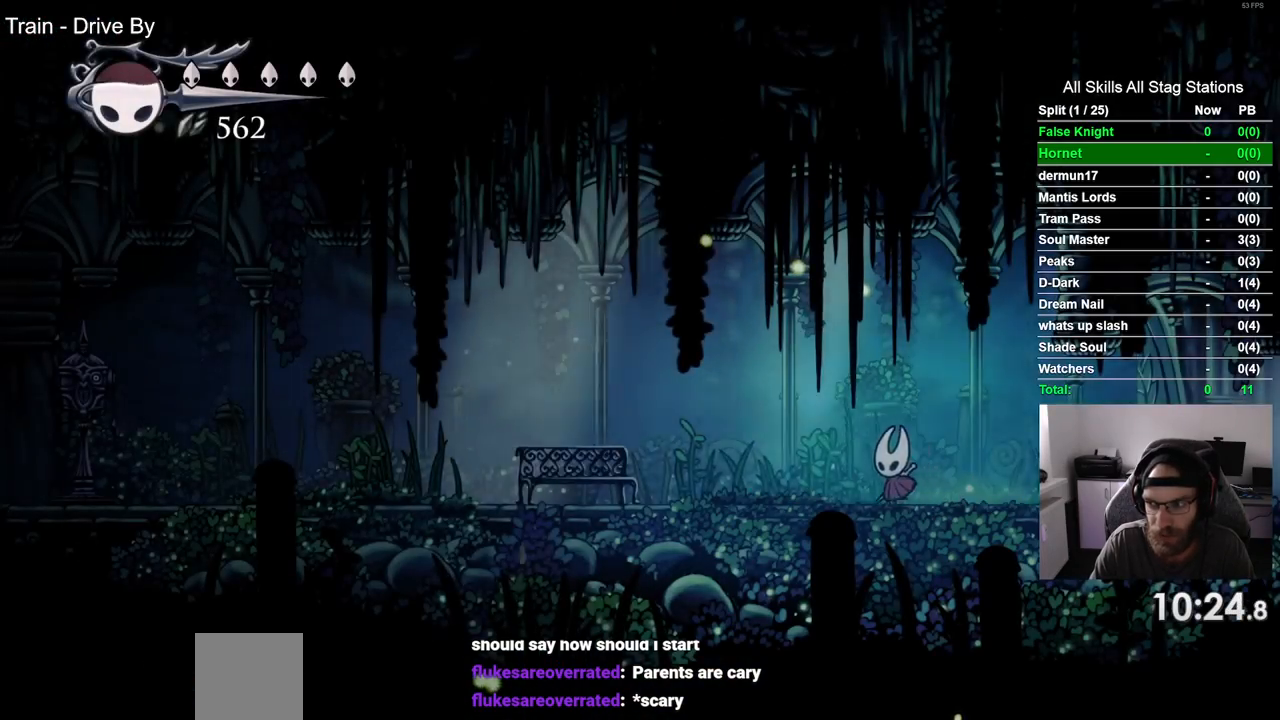
{"buttons": ["DPAD_LEFT"], "left_stick": "center", "right_stick": "center", "events": []}
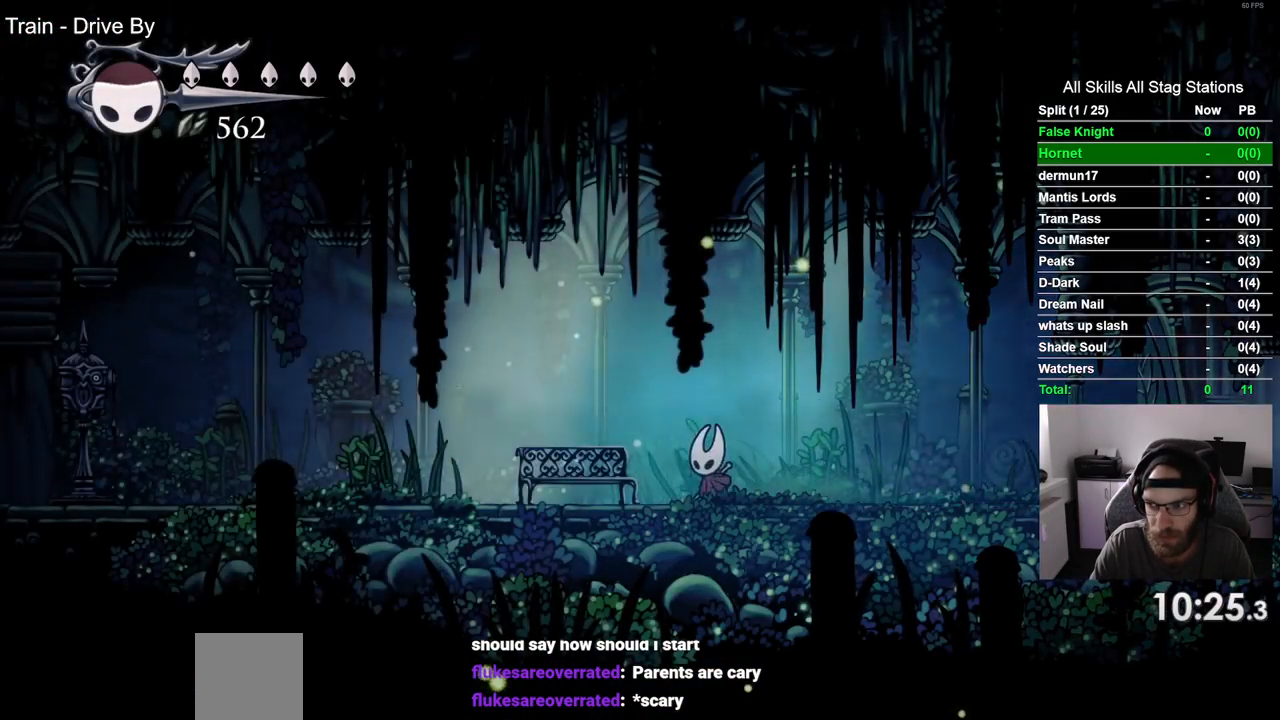
{"buttons": ["DPAD_LEFT"], "left_stick": "center", "right_stick": "center", "events": []}
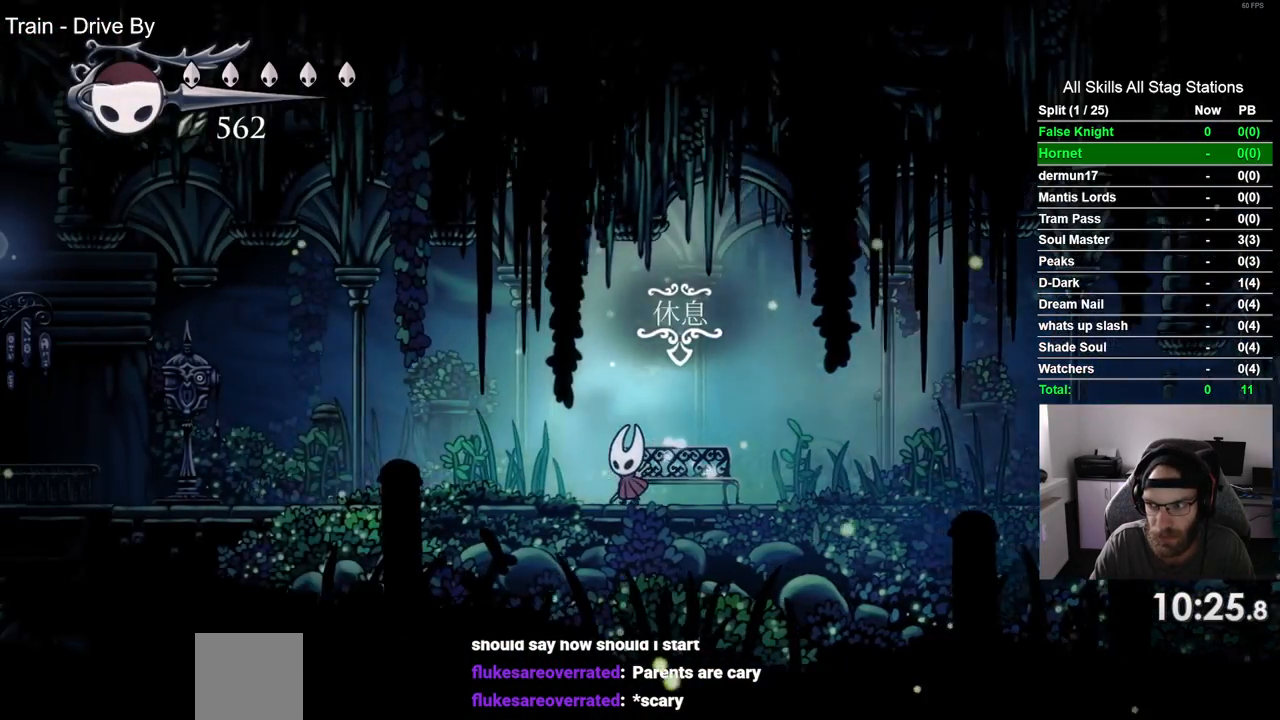
{"buttons": ["DPAD_LEFT"], "left_stick": "center", "right_stick": "center", "events": []}
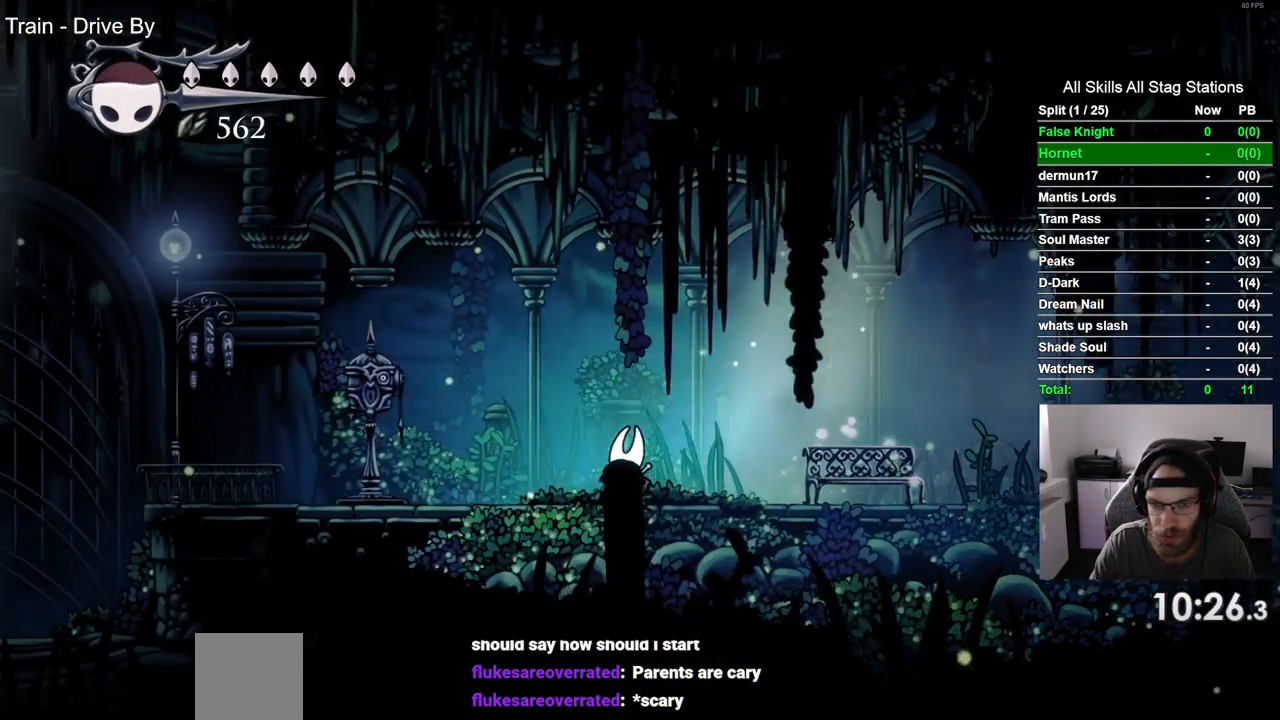
{"buttons": ["DPAD_LEFT"], "left_stick": "center", "right_stick": "center", "events": []}
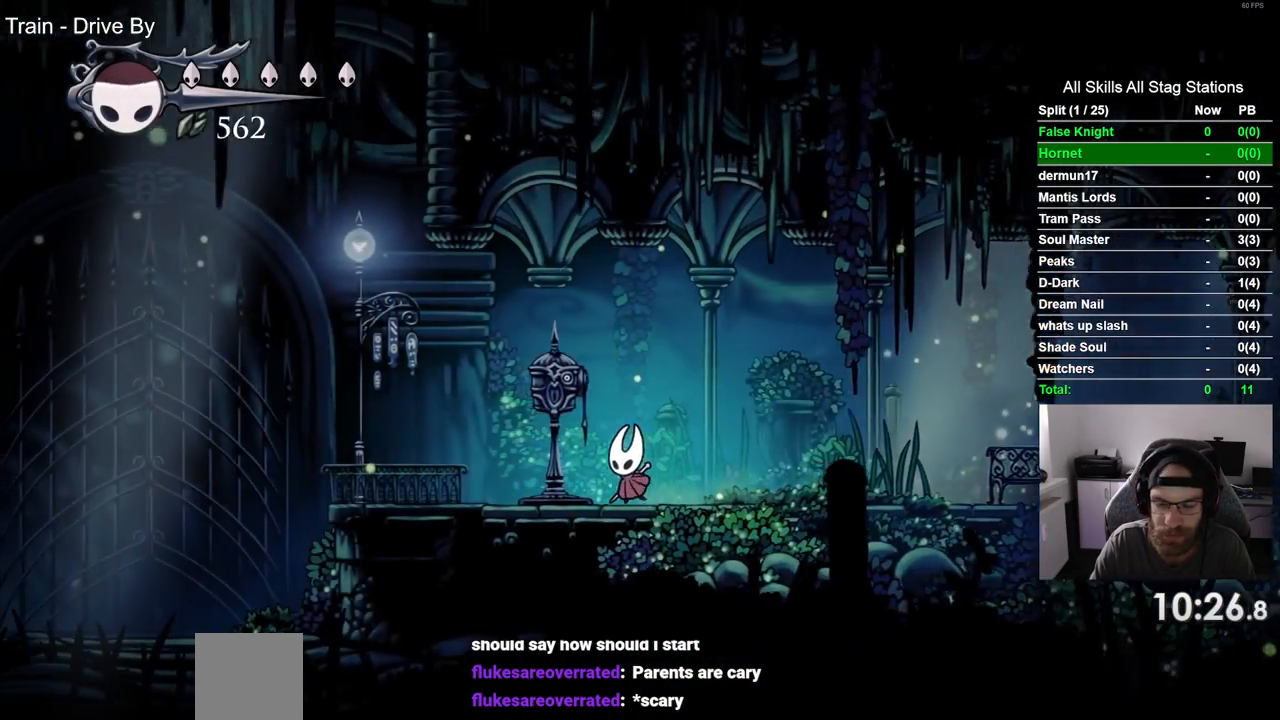
{"buttons": ["DPAD_LEFT"], "left_stick": "center", "right_stick": "center", "events": []}
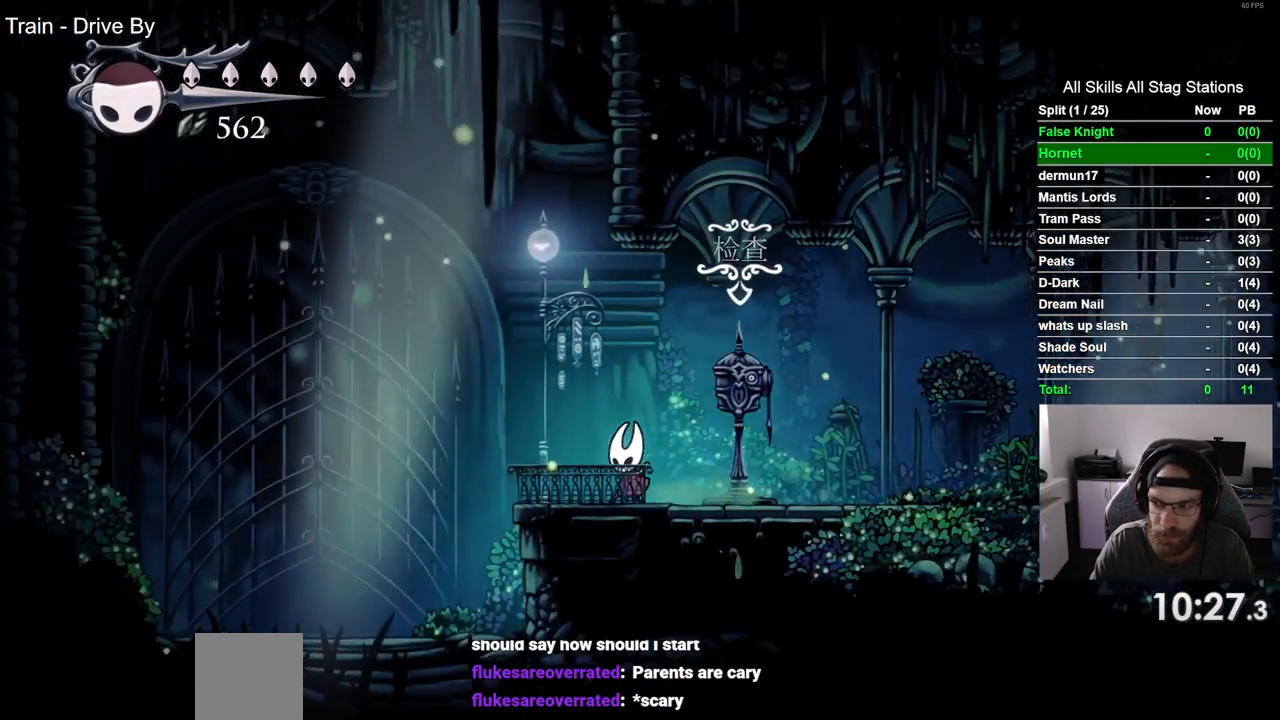
{"buttons": ["DPAD_RIGHT"], "left_stick": "center", "right_stick": "center", "events": [[67, "DPAD_LEFT", "up"], [267, "DPAD_RIGHT", "down"]]}
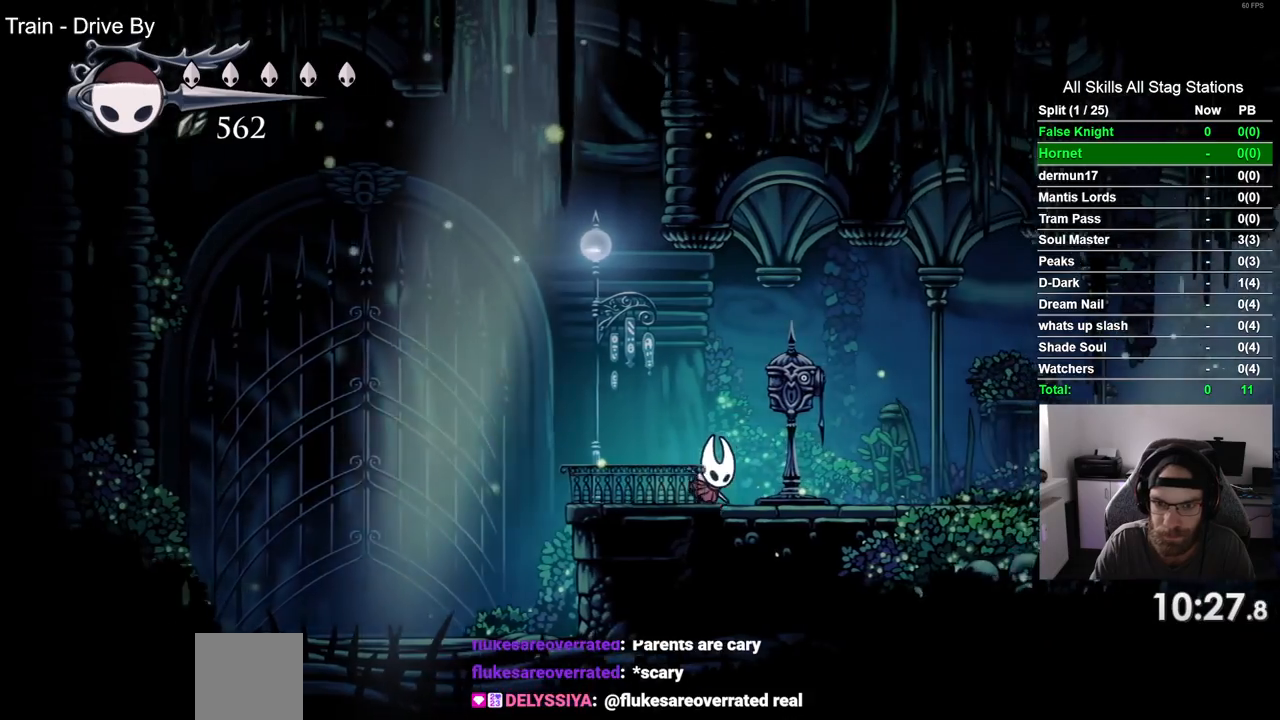
{"buttons": [], "left_stick": "center", "right_stick": "center", "events": [[133, "DPAD_RIGHT", "up"], [267, "DPAD_UP", "down"], [400, "DPAD_UP", "up"]]}
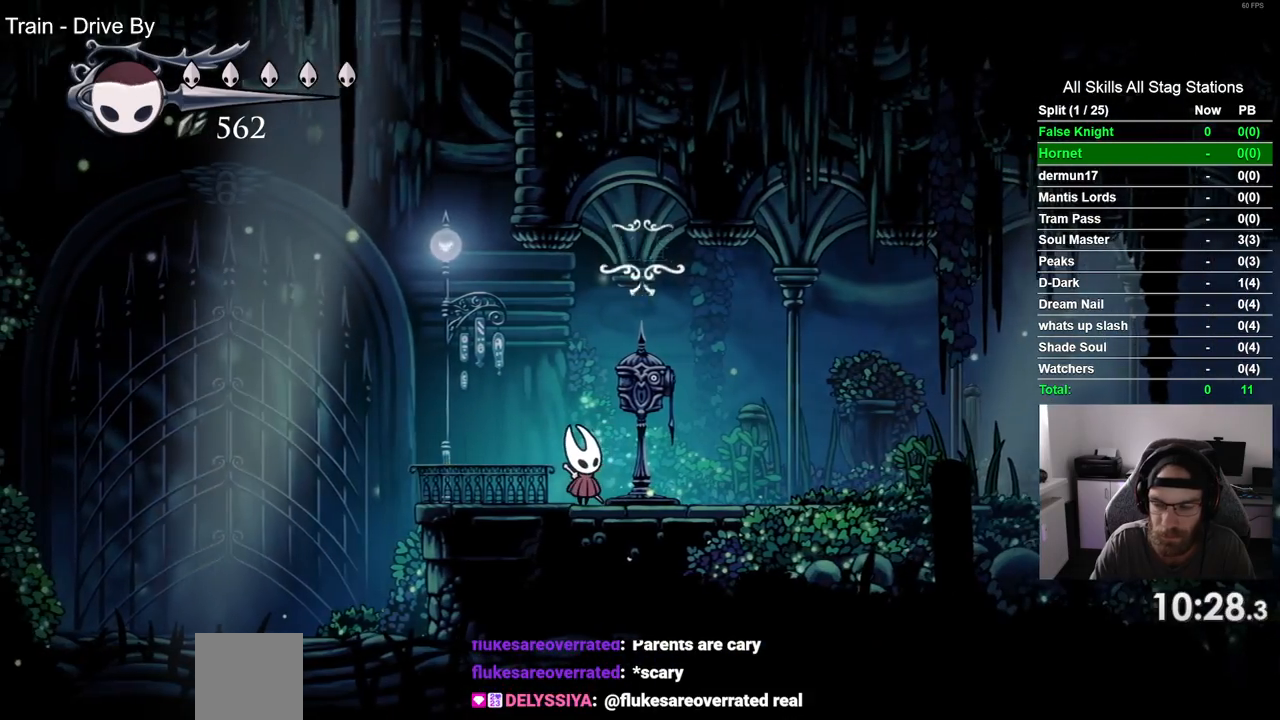
{"buttons": [], "left_stick": "center", "right_stick": "center", "events": []}